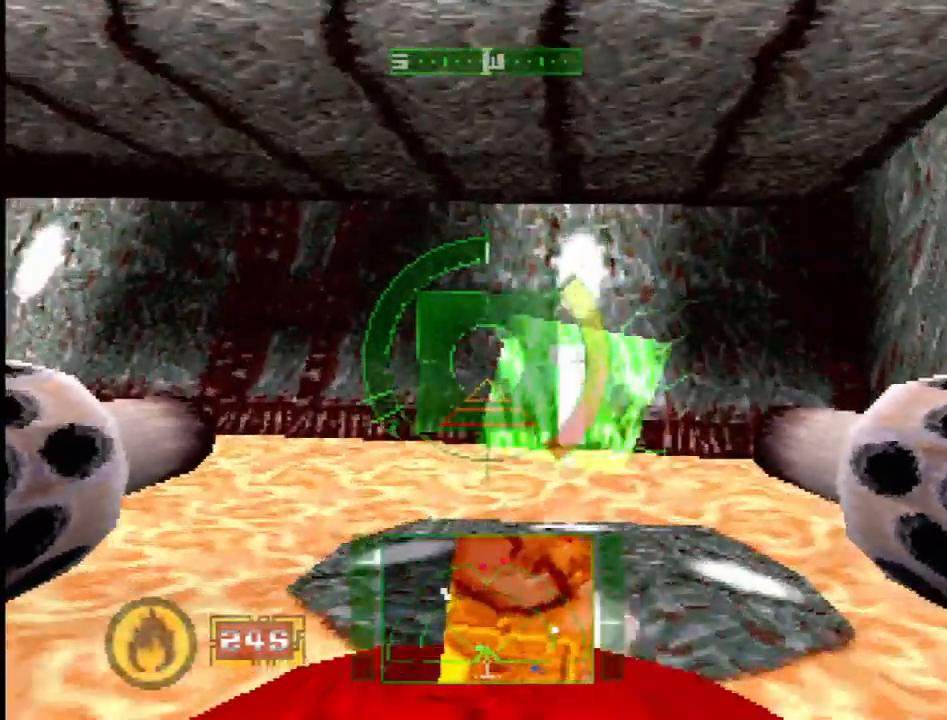
Gameplay with a controller (PlayStation layout); each line is a JSON object with the inputs held at the frame after it. "events" lists button and stick changes between this image and that frame as [ms after this image, input, new state], when the widget could be followed in between. Not read: L3 R3.
{"buttons": ["R2", "DPAD_LEFT"], "events": [[317, "R2", "up"], [483, "R2", "down"]]}
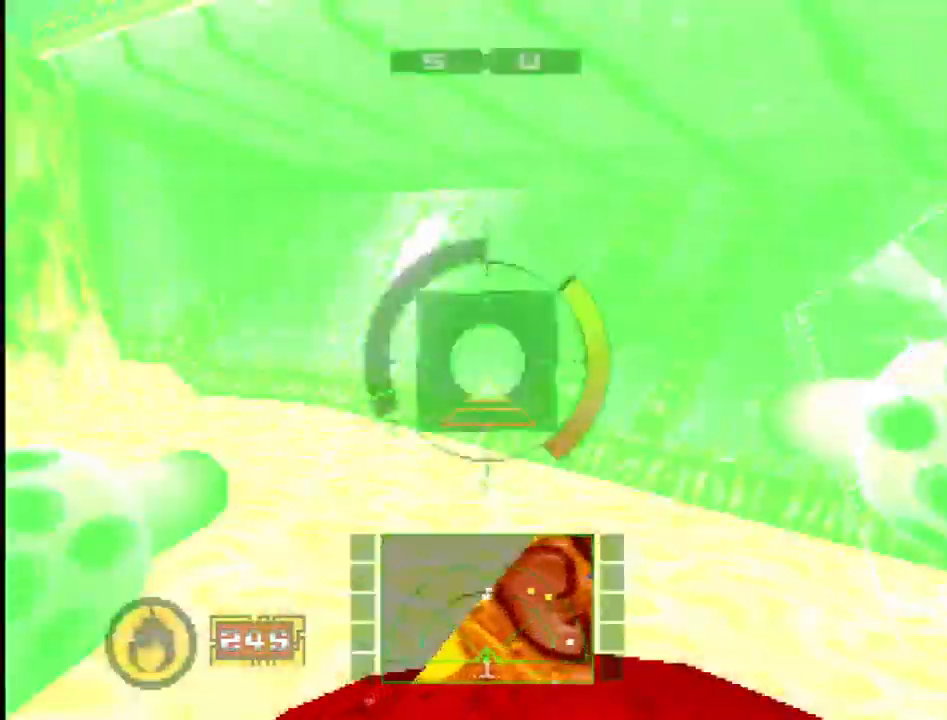
{"buttons": ["DPAD_RIGHT"], "events": [[67, "DPAD_LEFT", "up"], [133, "R2", "up"], [367, "DPAD_RIGHT", "down"]]}
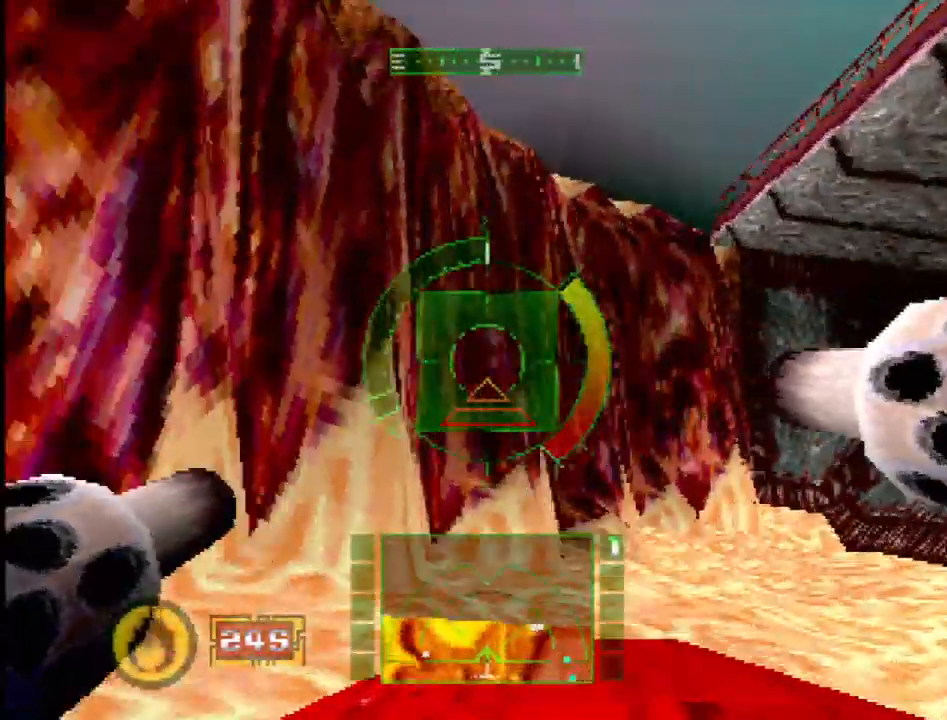
{"buttons": ["R2", "DPAD_UP"], "events": [[17, "R2", "down"], [50, "DPAD_RIGHT", "up"], [433, "DPAD_UP", "down"]]}
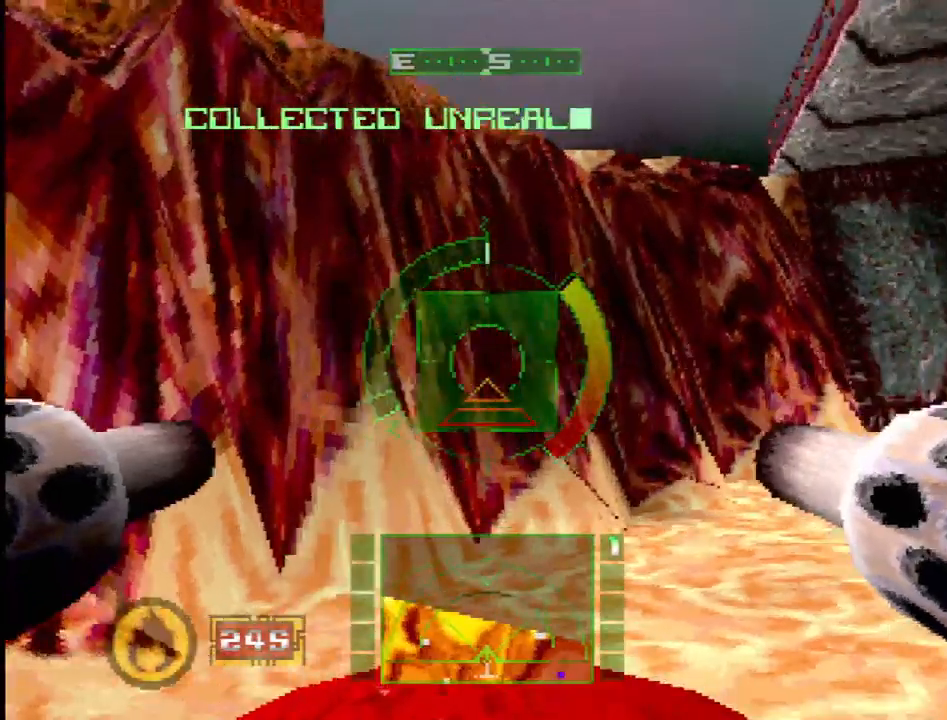
{"buttons": ["R2", "DPAD_LEFT"], "events": [[67, "DPAD_UP", "up"], [117, "DPAD_LEFT", "down"], [200, "R2", "up"], [367, "R2", "down"]]}
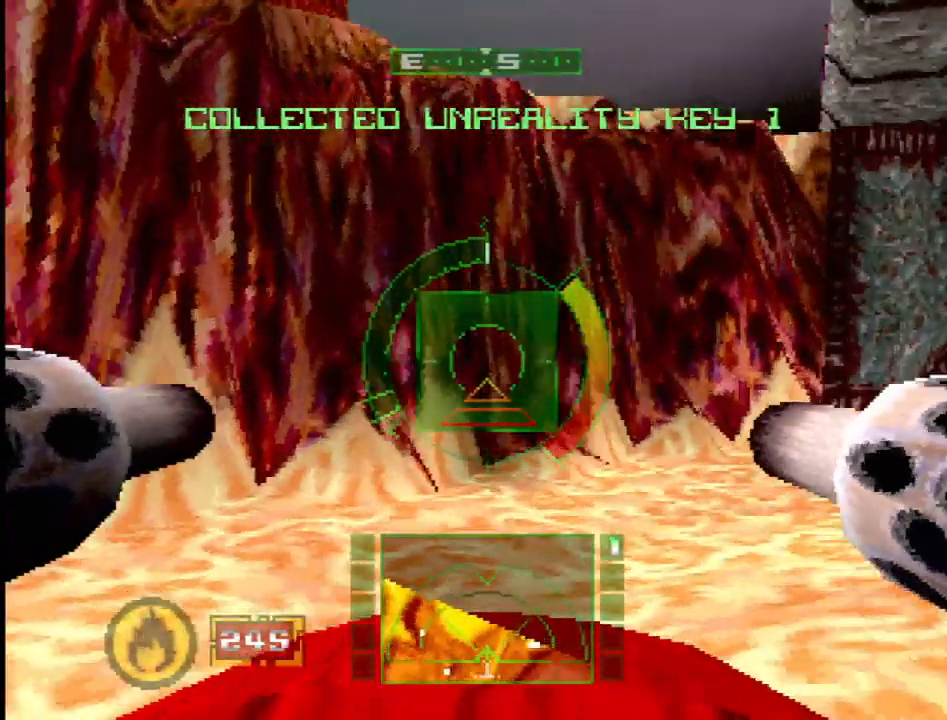
{"buttons": [], "events": [[33, "R2", "up"], [133, "R2", "down"], [217, "DPAD_LEFT", "up"], [250, "DPAD_LEFT", "down"], [317, "DPAD_LEFT", "up"], [467, "R2", "up"]]}
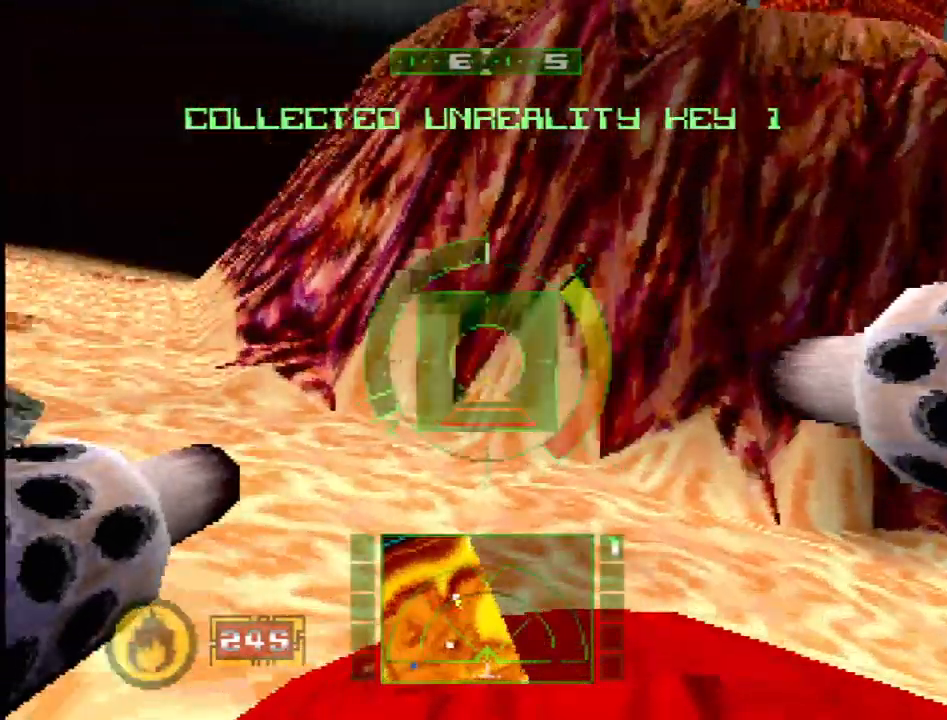
{"buttons": ["R2"], "events": [[17, "DPAD_LEFT", "down"], [250, "DPAD_LEFT", "up"], [383, "R2", "down"]]}
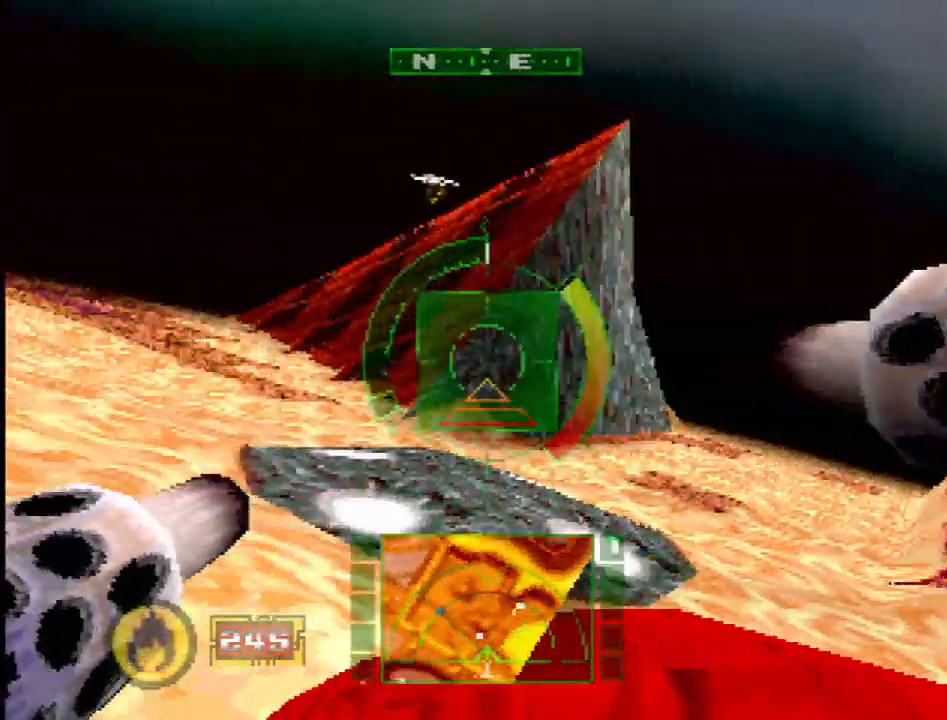
{"buttons": ["DPAD_DOWN"], "events": [[33, "DPAD_RIGHT", "down"], [233, "DPAD_RIGHT", "up"], [300, "R2", "up"], [350, "DPAD_RIGHT", "down"], [467, "DPAD_DOWN", "down"], [483, "DPAD_RIGHT", "up"]]}
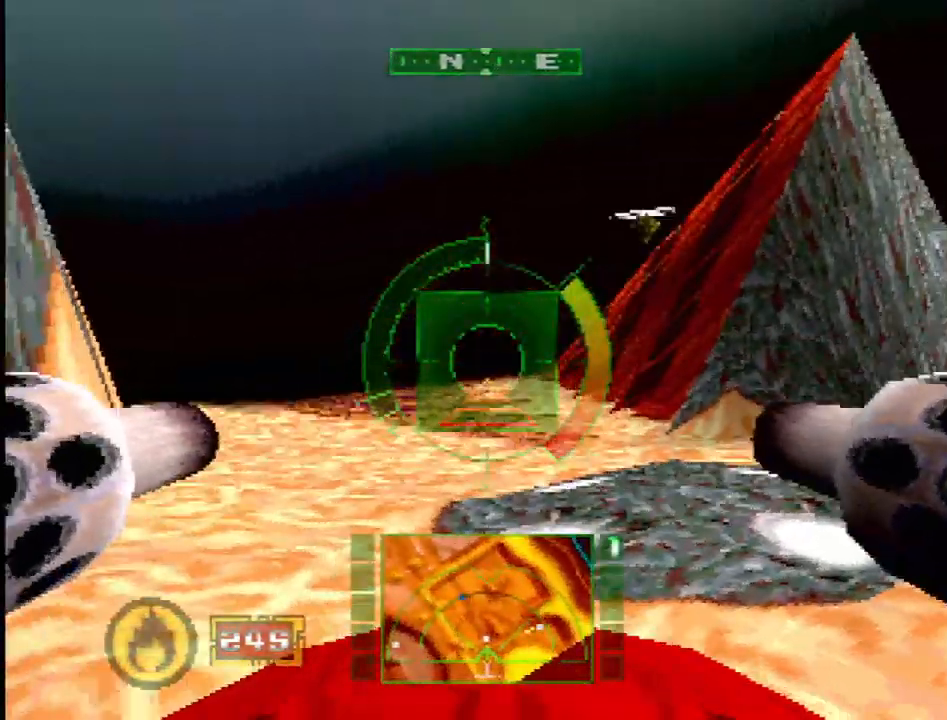
{"buttons": ["L1", "DPAD_LEFT"], "events": [[17, "DPAD_RIGHT", "down"], [67, "DPAD_DOWN", "up"], [217, "DPAD_RIGHT", "up"], [283, "DPAD_DOWN", "down"], [283, "L1", "down"], [300, "DPAD_LEFT", "down"], [383, "DPAD_DOWN", "up"]]}
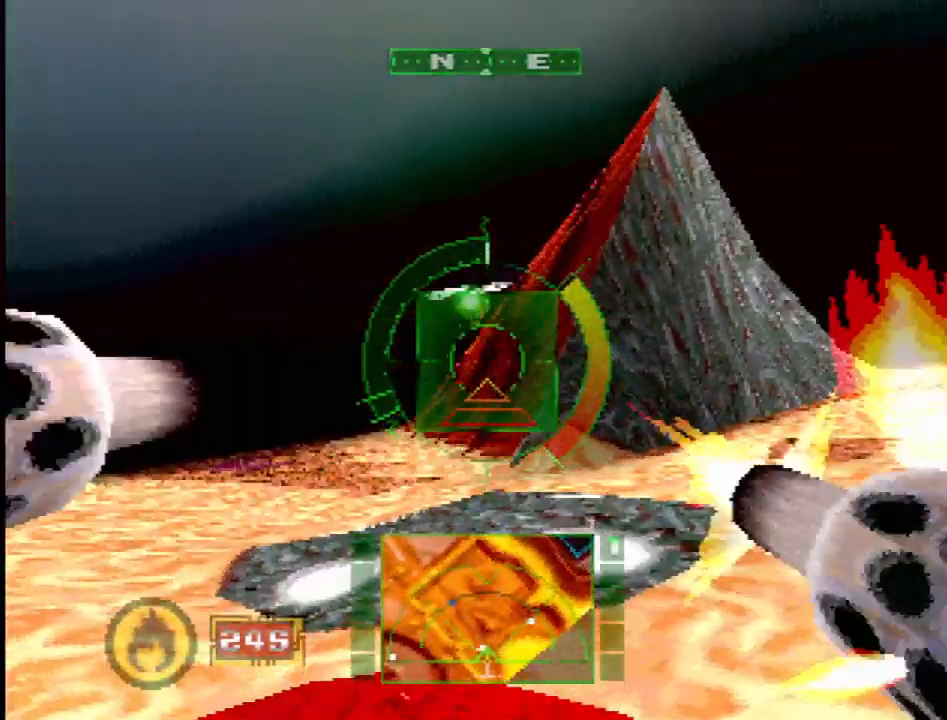
{"buttons": ["L1"], "events": [[33, "DPAD_LEFT", "up"], [233, "DPAD_RIGHT", "down"], [350, "DPAD_DOWN", "down"], [400, "DPAD_DOWN", "up"], [400, "DPAD_RIGHT", "up"]]}
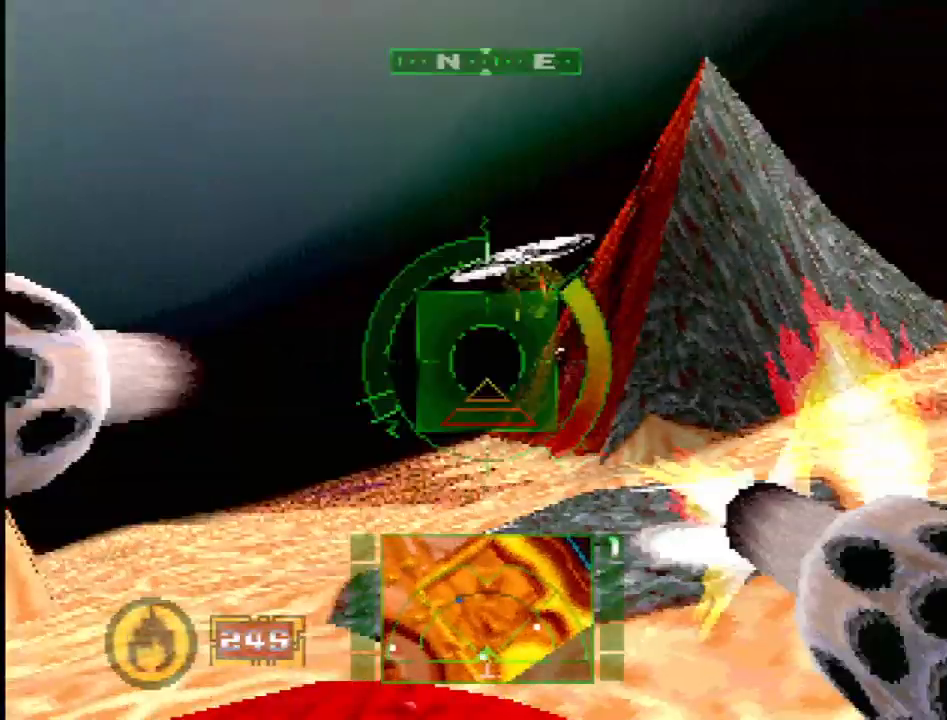
{"buttons": ["L1"], "events": [[50, "DPAD_DOWN", "down"], [167, "DPAD_DOWN", "up"], [317, "DPAD_DOWN", "down"], [383, "DPAD_DOWN", "up"]]}
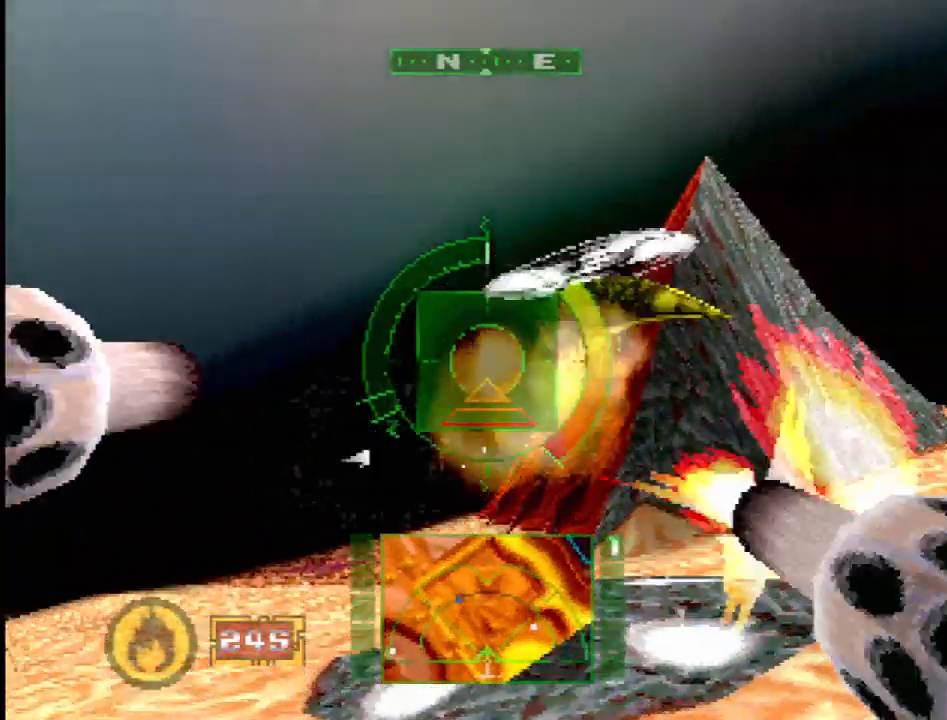
{"buttons": [], "events": [[183, "DPAD_RIGHT", "down"], [383, "DPAD_RIGHT", "up"], [417, "L1", "up"]]}
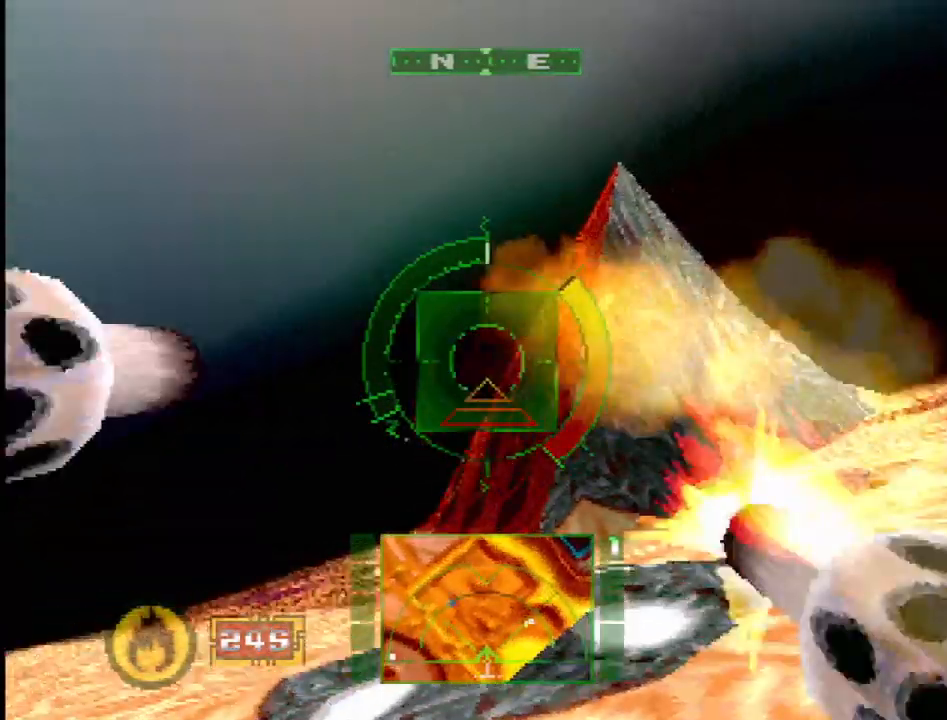
{"buttons": [], "events": [[50, "DPAD_LEFT", "down"], [133, "DPAD_UP", "down"], [317, "DPAD_UP", "up"], [367, "DPAD_LEFT", "up"]]}
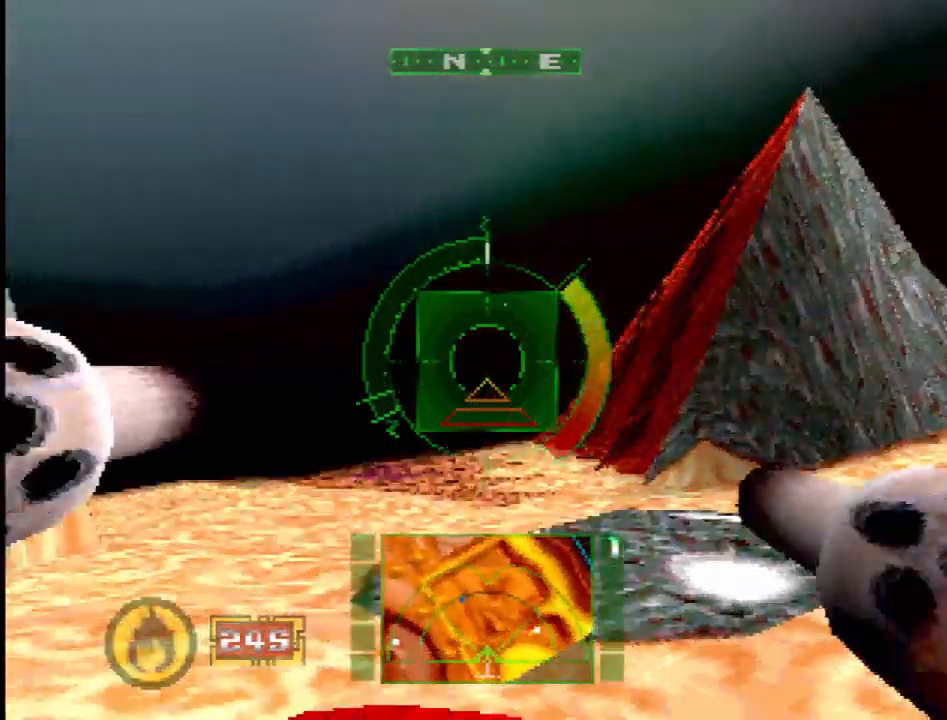
{"buttons": ["R2"], "events": [[150, "DPAD_UP", "down"], [200, "DPAD_UP", "up"], [400, "R2", "down"]]}
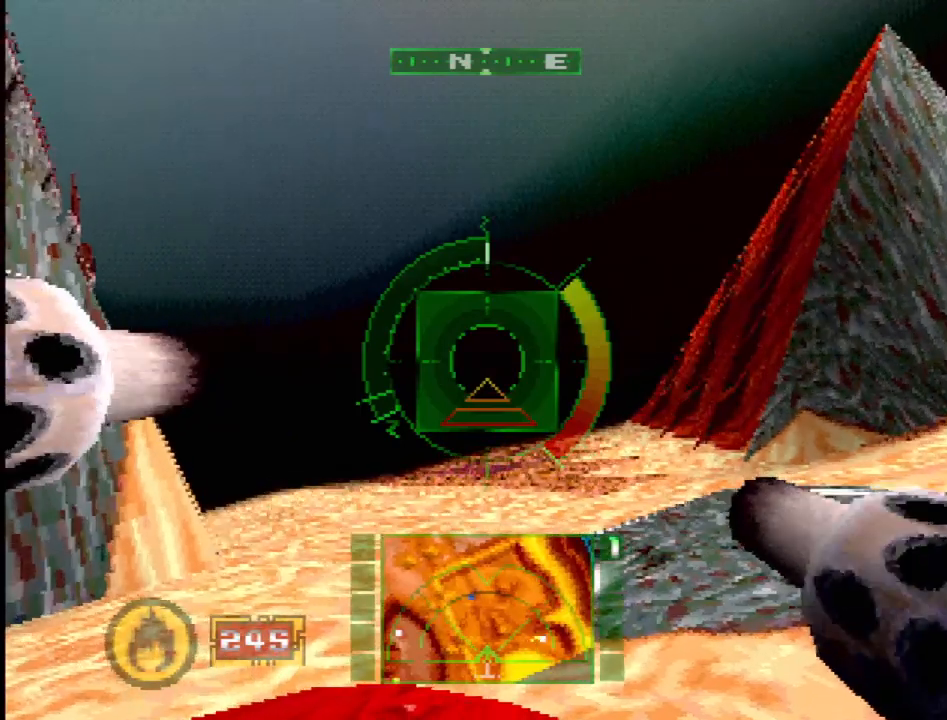
{"buttons": ["SQUARE"], "events": [[167, "R2", "up"], [333, "SQUARE", "down"], [350, "DPAD_LEFT", "down"], [467, "DPAD_LEFT", "up"]]}
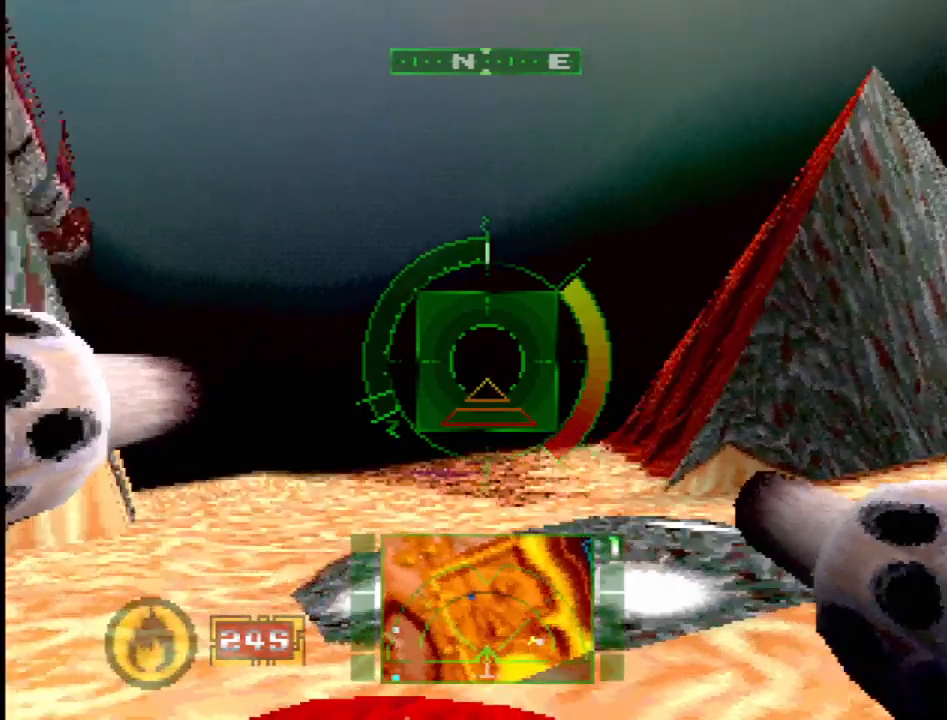
{"buttons": ["SQUARE"], "events": []}
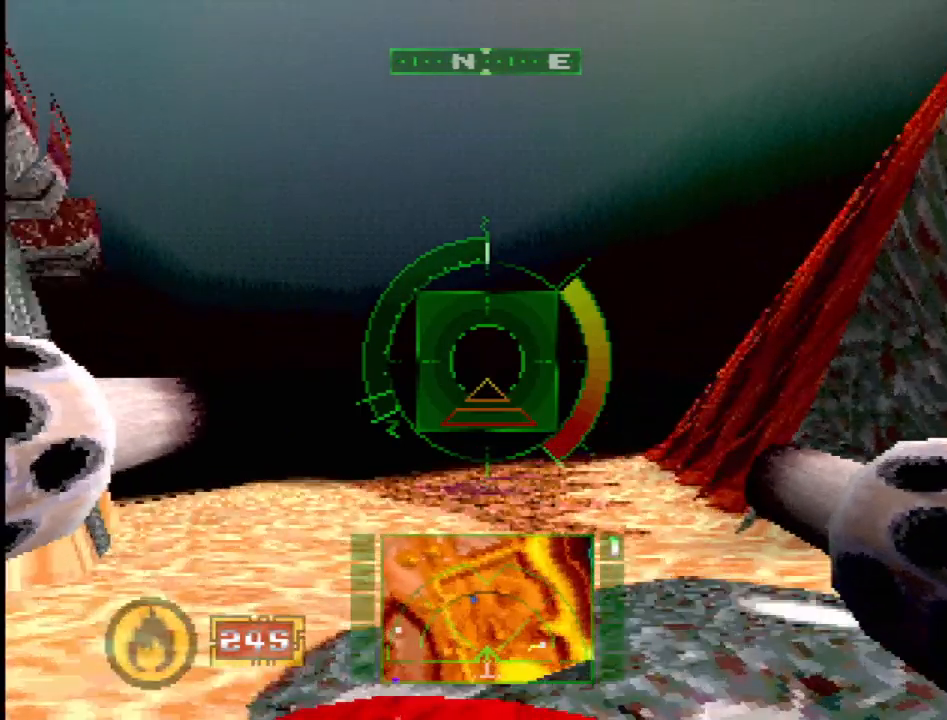
{"buttons": [], "events": [[33, "SQUARE", "up"], [250, "SQUARE", "down"], [400, "SQUARE", "up"]]}
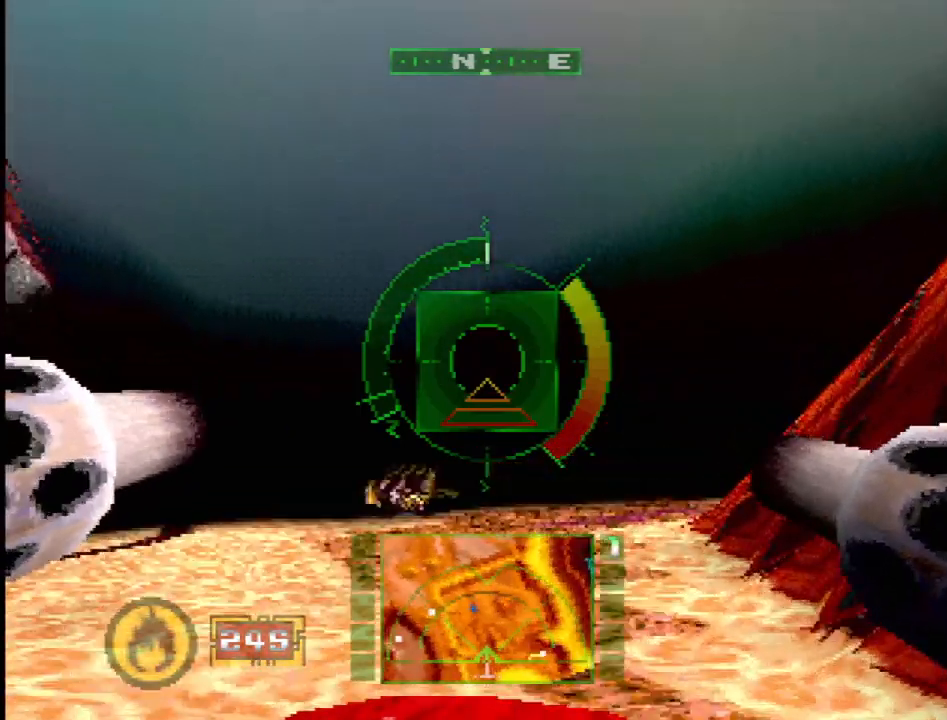
{"buttons": [], "events": [[117, "DPAD_LEFT", "down"], [317, "DPAD_LEFT", "up"]]}
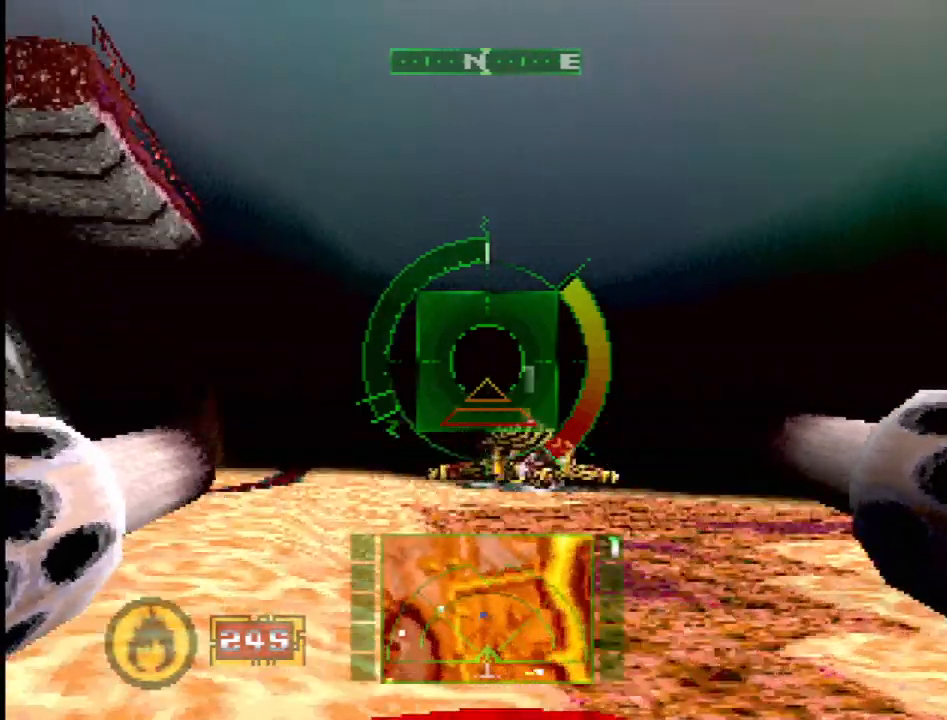
{"buttons": [], "events": [[50, "SQUARE", "down"], [233, "SQUARE", "up"], [300, "DPAD_RIGHT", "down"], [300, "DPAD_UP", "down"], [467, "DPAD_RIGHT", "up"], [467, "DPAD_UP", "up"]]}
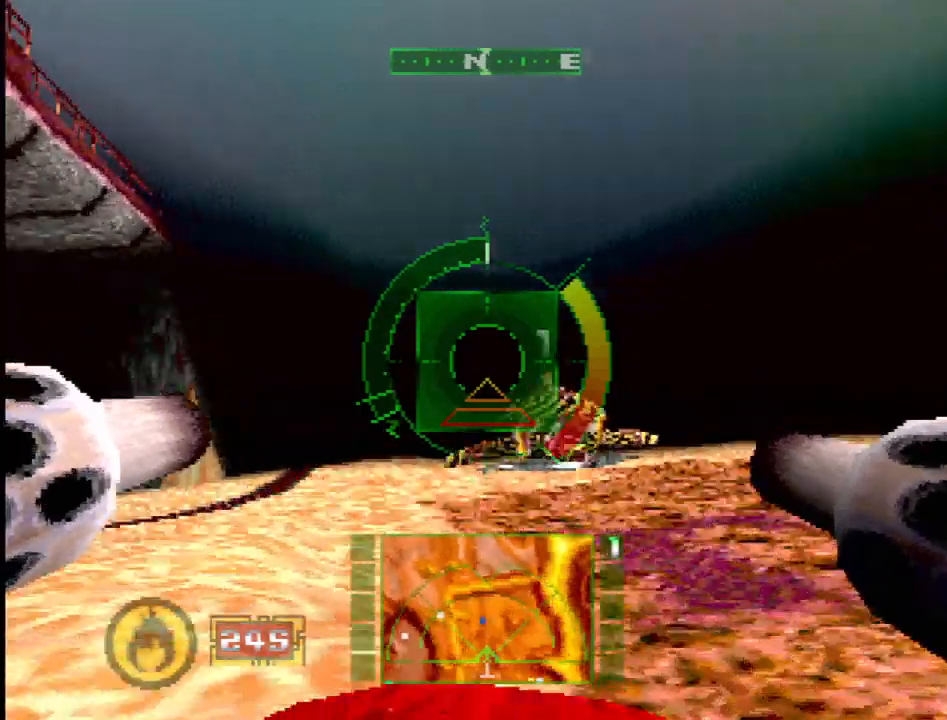
{"buttons": ["DPAD_RIGHT"], "events": [[50, "SQUARE", "down"], [117, "SQUARE", "up"], [283, "DPAD_RIGHT", "down"]]}
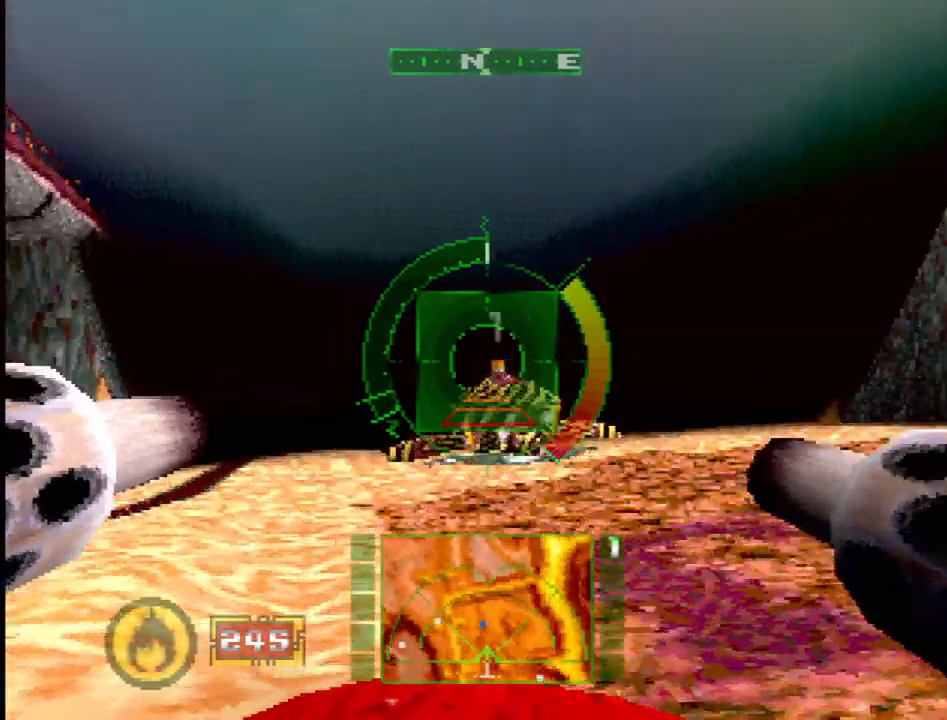
{"buttons": [], "events": [[217, "DPAD_RIGHT", "up"]]}
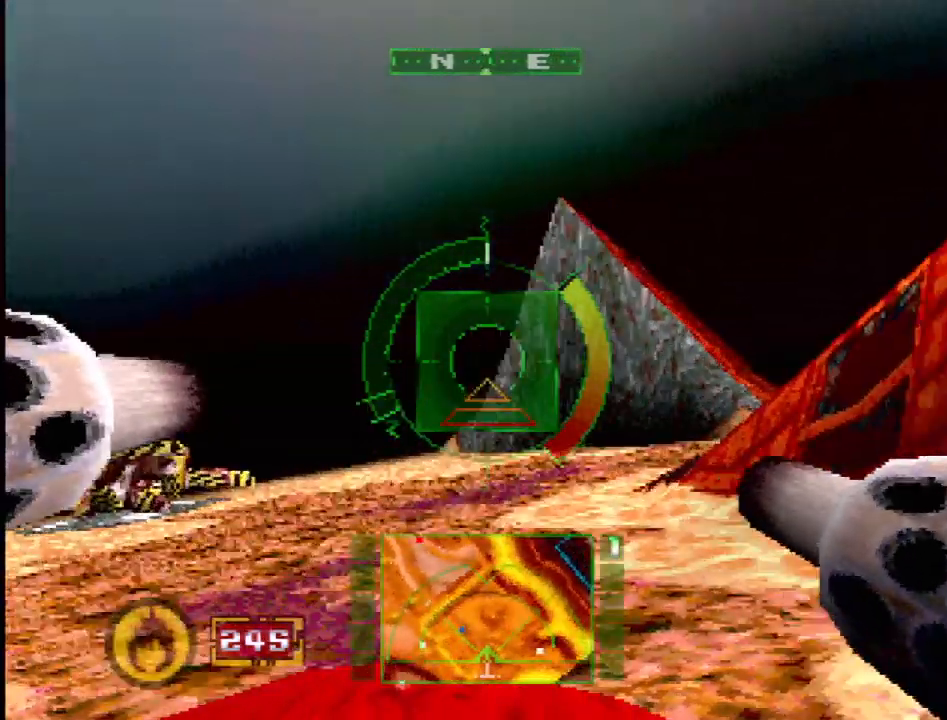
{"buttons": ["SQUARE"], "events": [[133, "SQUARE", "down"], [267, "DPAD_LEFT", "down"], [483, "DPAD_LEFT", "up"]]}
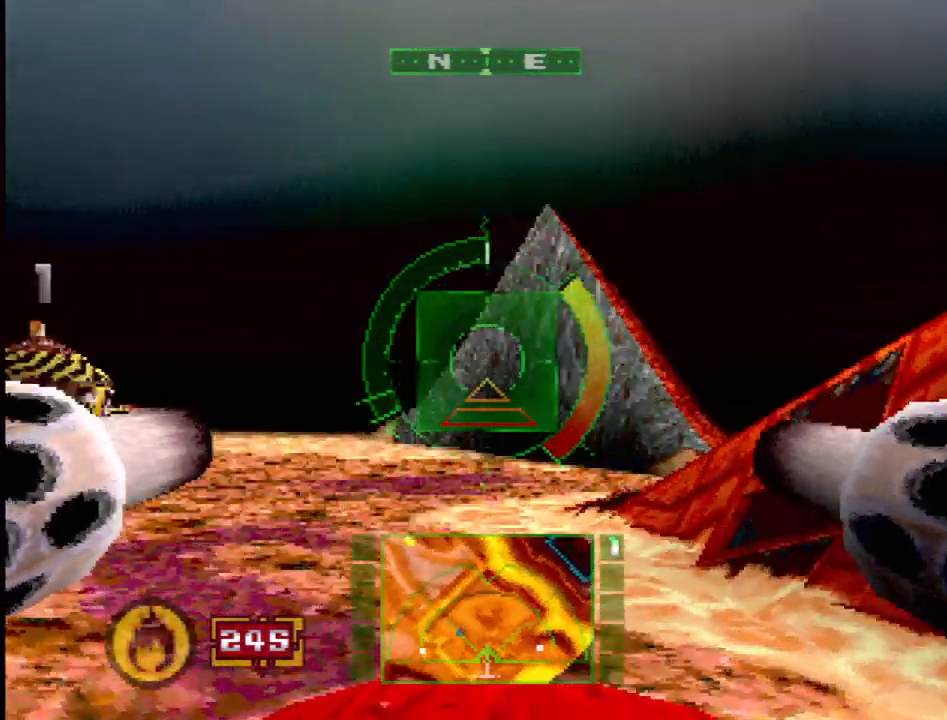
{"buttons": ["SQUARE", "DPAD_UP", "DPAD_LEFT"], "events": [[500, "DPAD_LEFT", "down"], [500, "DPAD_UP", "down"]]}
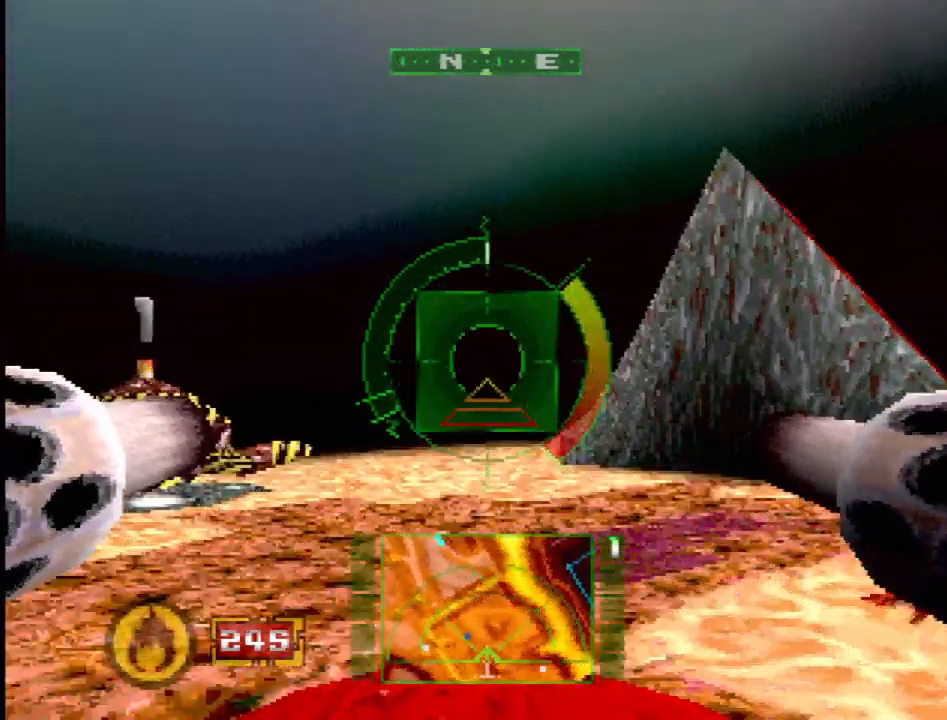
{"buttons": ["SQUARE"], "events": [[117, "SQUARE", "up"], [133, "DPAD_UP", "up"], [317, "DPAD_LEFT", "up"], [500, "SQUARE", "down"]]}
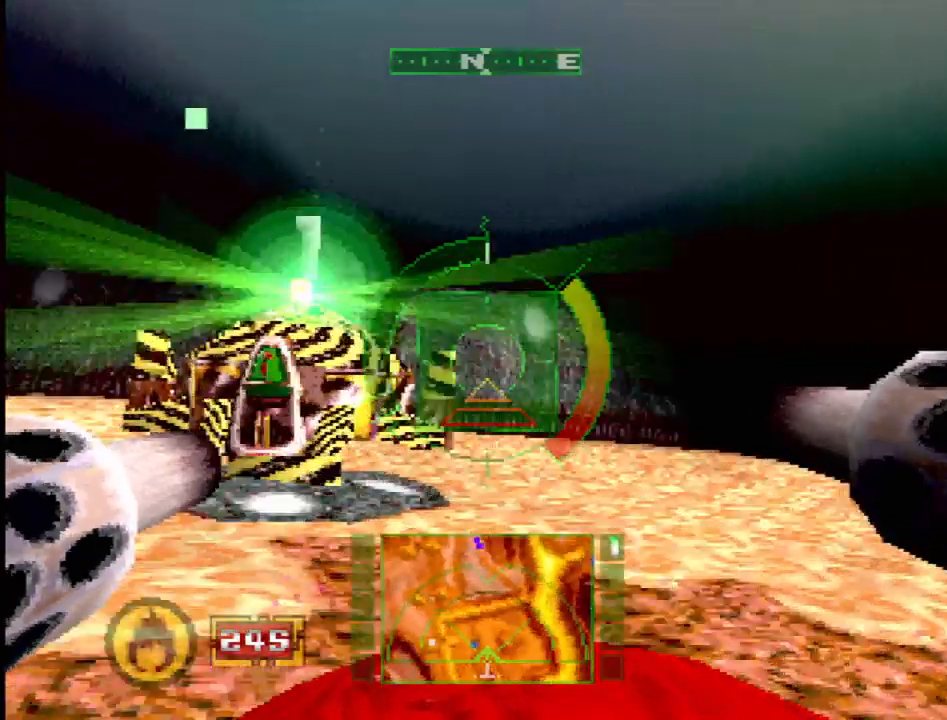
{"buttons": ["SQUARE"], "events": [[250, "DPAD_LEFT", "down"], [450, "DPAD_LEFT", "up"]]}
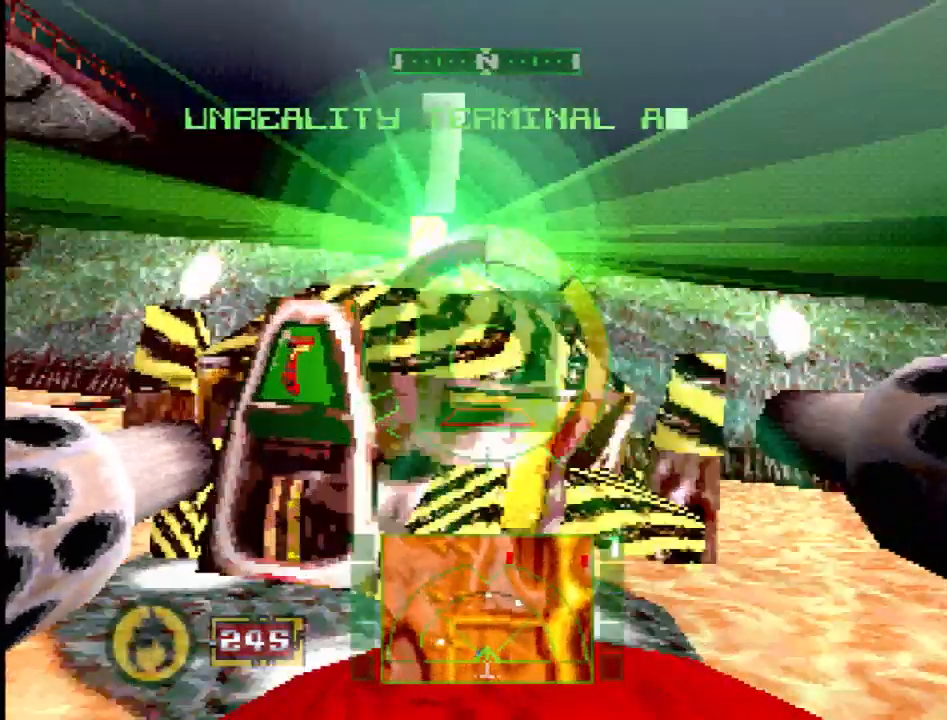
{"buttons": ["CROSS"], "events": [[33, "SQUARE", "up"], [333, "CROSS", "down"]]}
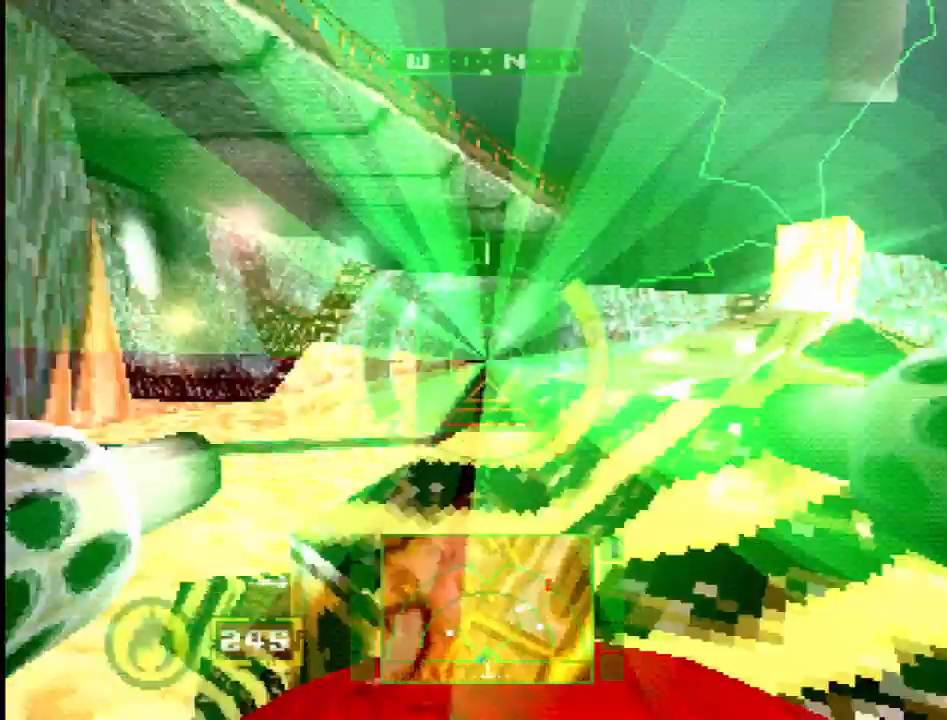
{"buttons": ["DPAD_RIGHT"], "events": [[350, "DPAD_RIGHT", "down"], [367, "CROSS", "up"]]}
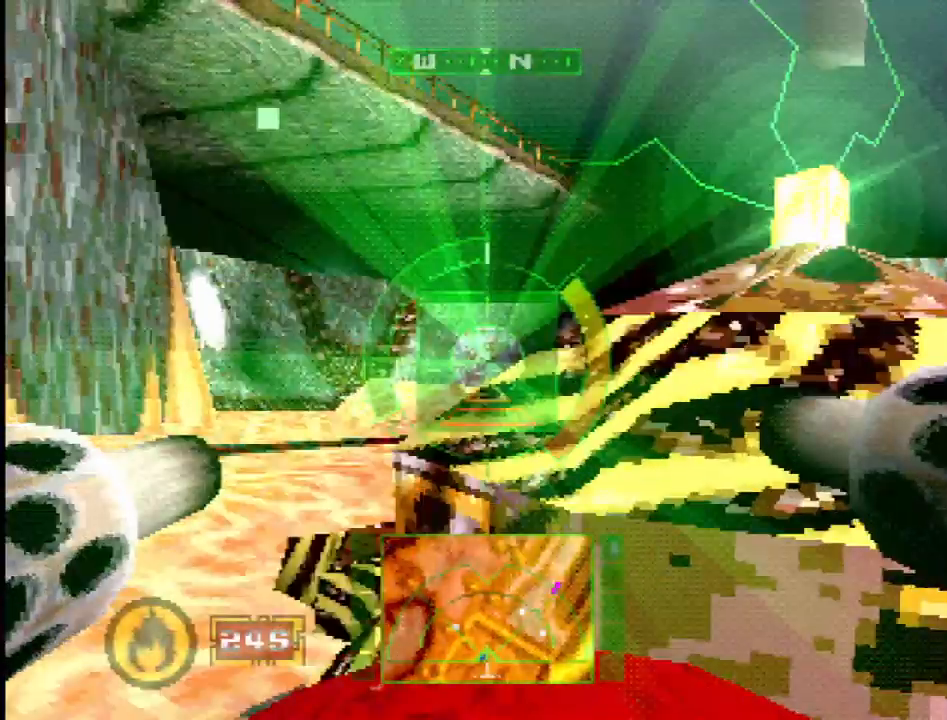
{"buttons": [], "events": [[33, "CROSS", "down"], [67, "DPAD_RIGHT", "up"], [367, "CROSS", "up"], [450, "CROSS", "down"], [500, "CROSS", "up"]]}
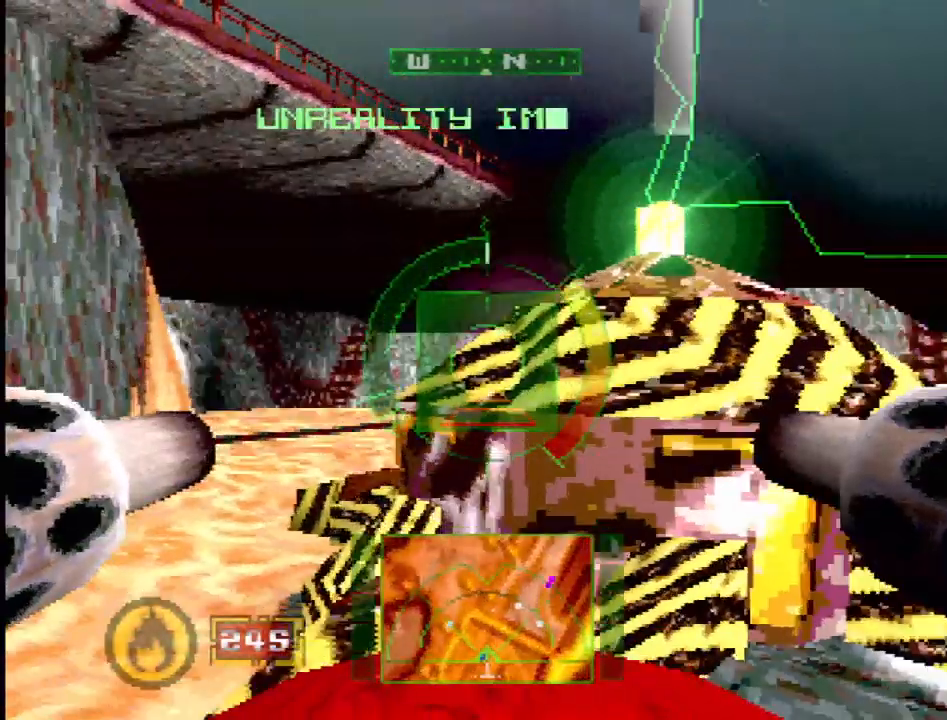
{"buttons": ["DPAD_RIGHT"], "events": [[17, "DPAD_RIGHT", "down"]]}
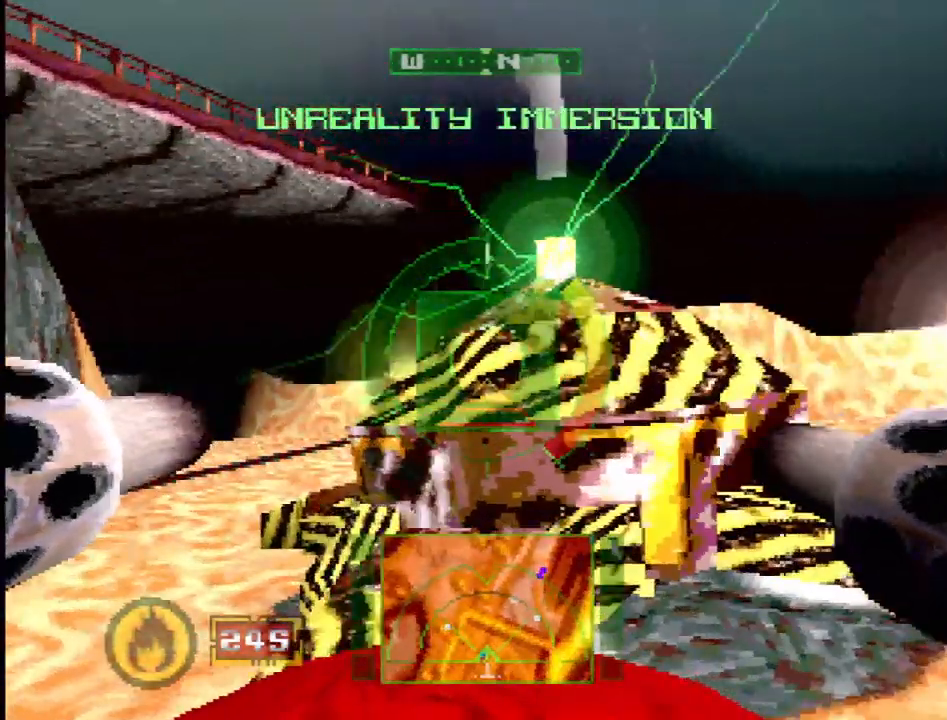
{"buttons": ["SQUARE", "R2"], "events": [[17, "DPAD_RIGHT", "up"], [67, "SQUARE", "down"], [467, "R2", "down"]]}
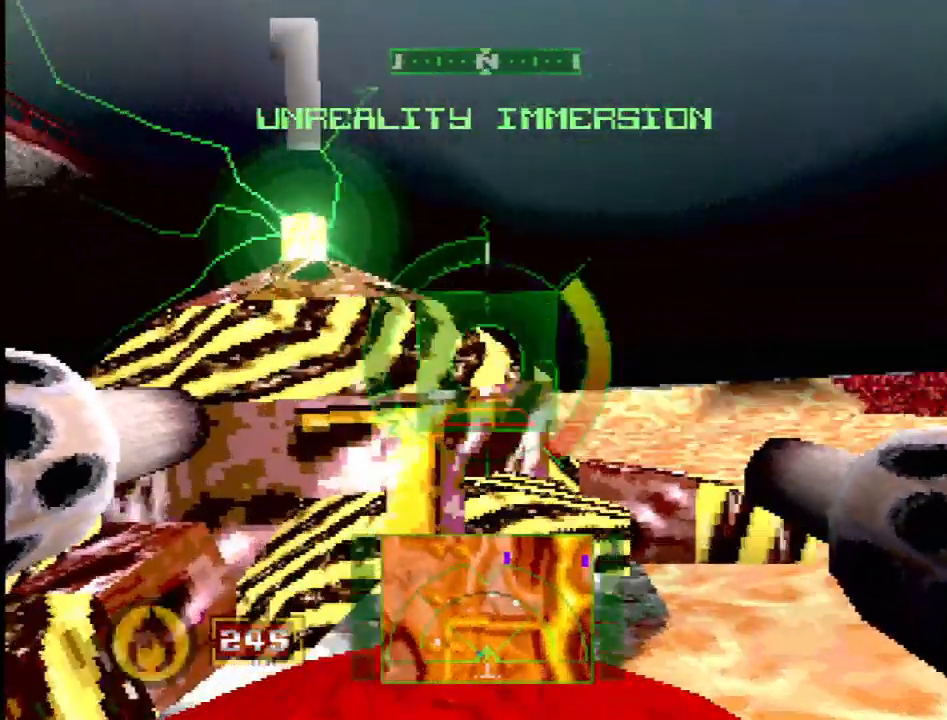
{"buttons": [], "events": [[133, "SQUARE", "up"], [400, "R2", "up"]]}